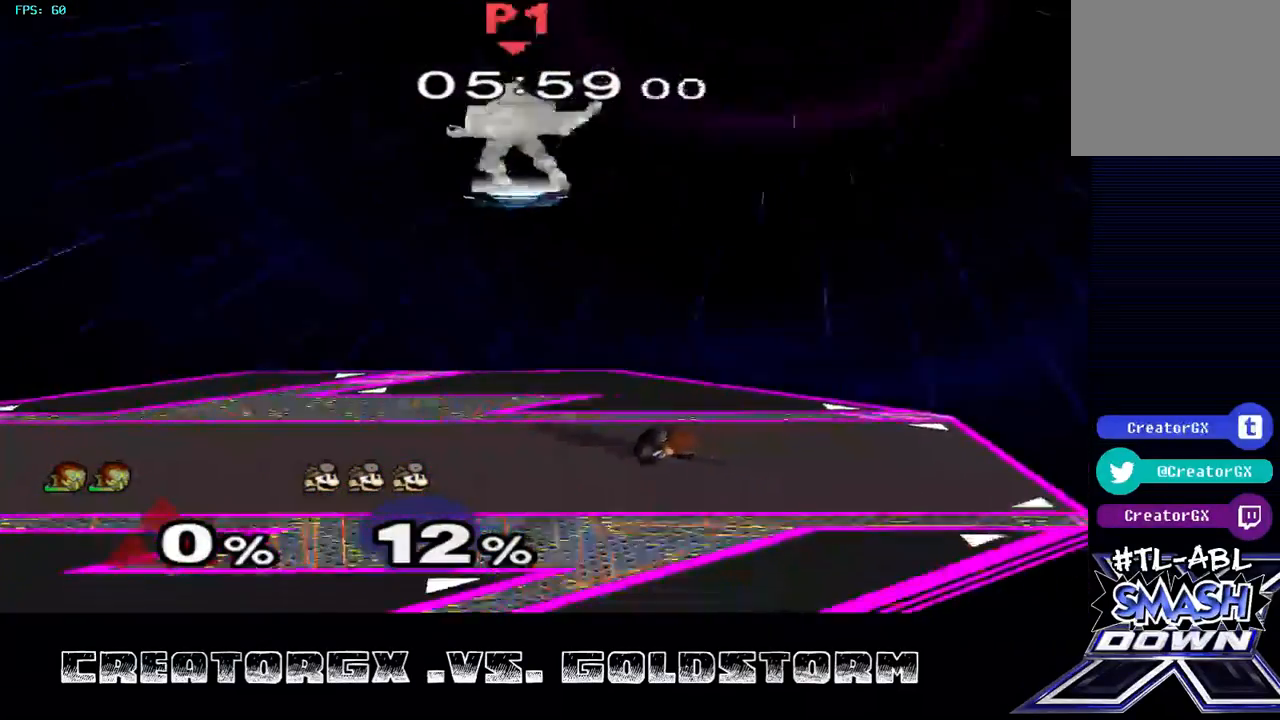
Gameplay with a controller (Nintendo layout); each line is a JSON object with the inputs held at the frame after it. "events" lists button and stick changes between this image and that frame as [ms after this image, input, new state], when the widget could be followed in between. Not read: L1 L3 R3.
{"buttons": [], "left_stick": "right", "right_stick": "center", "events": [[134, "Y", "down"], [269, "Y", "up"], [269, "left_stick", "right"], [336, "Y", "down"], [471, "Y", "up"]]}
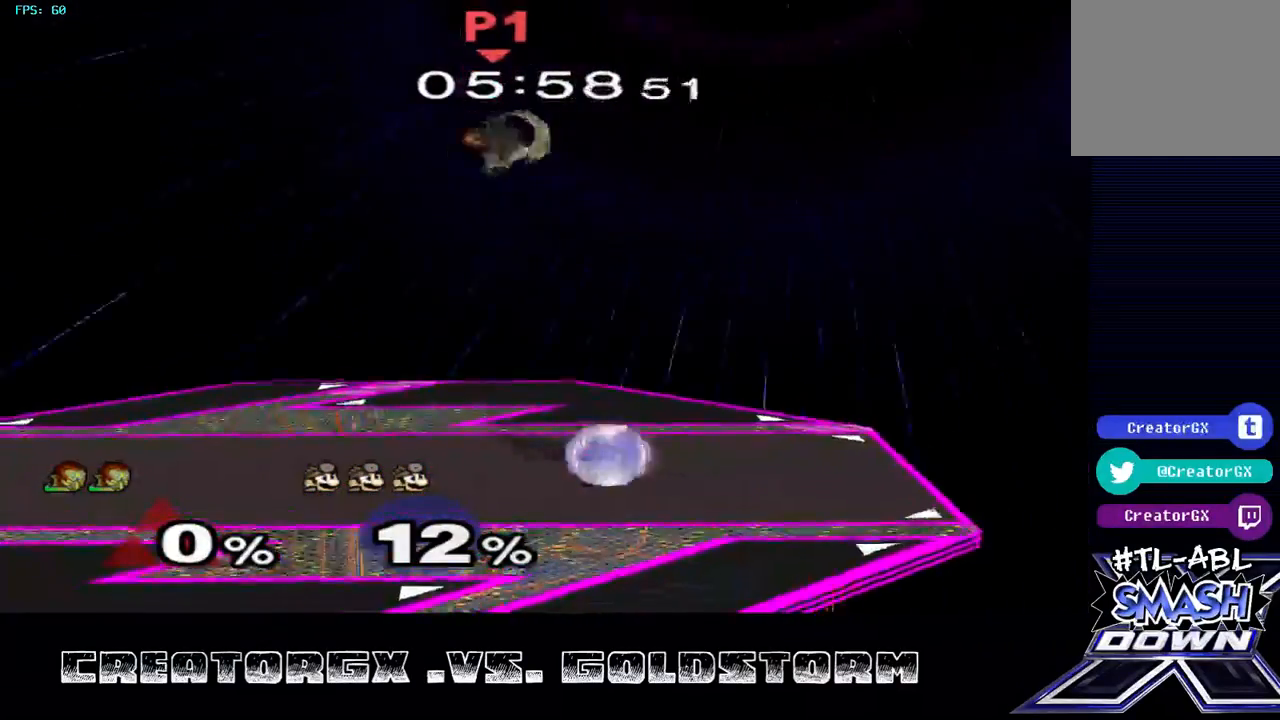
{"buttons": [], "left_stick": "down-left", "right_stick": "center", "events": [[34, "left_stick", "down"], [169, "right_stick", "down"], [202, "left_stick", "center"], [270, "right_stick", "center"], [303, "left_stick", "right"], [438, "left_stick", "down-left"]]}
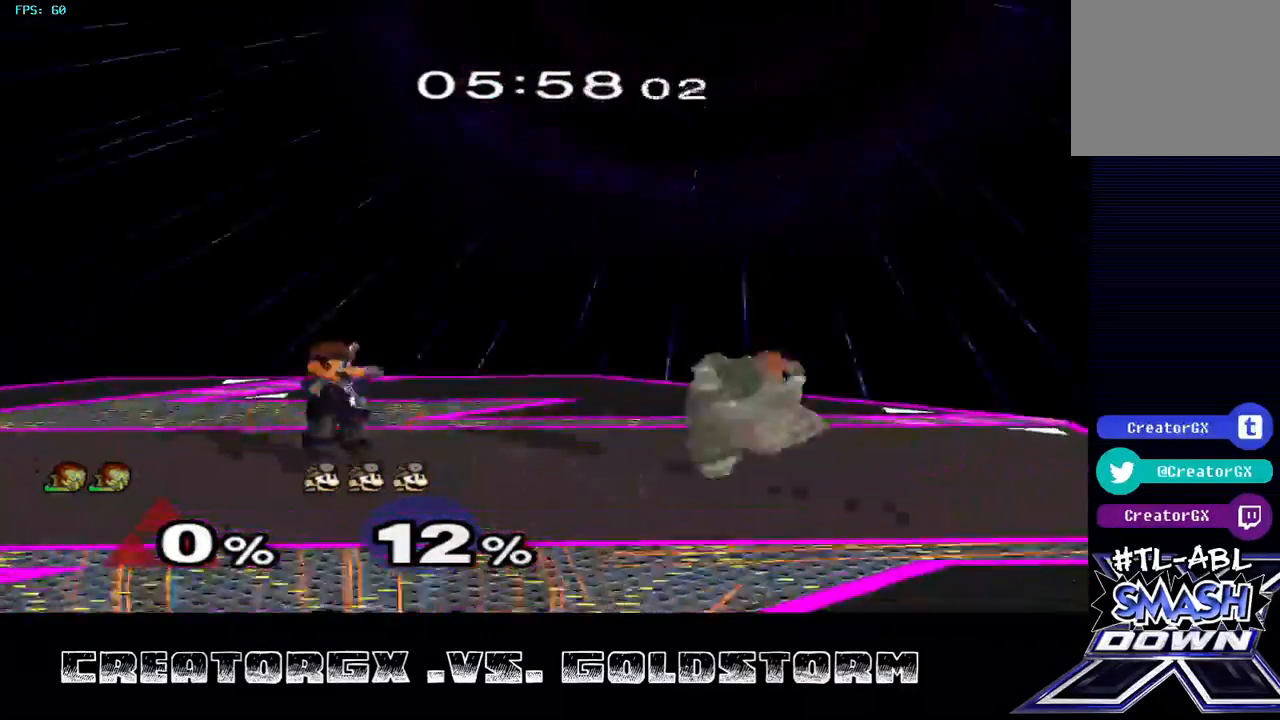
{"buttons": [], "left_stick": "center", "right_stick": "center", "events": [[67, "left_stick", "left"], [168, "left_stick", "center"]]}
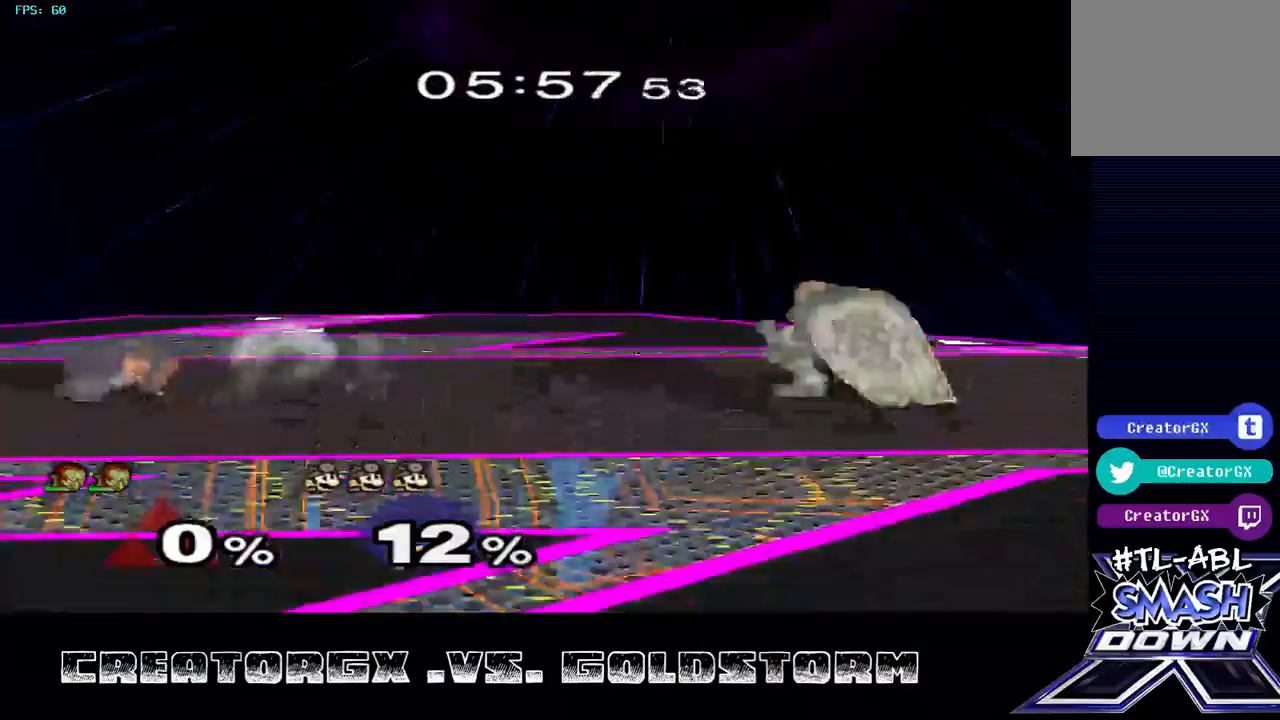
{"buttons": ["Y"], "left_stick": "left", "right_stick": "center", "events": [[67, "left_stick", "left"], [505, "Y", "down"]]}
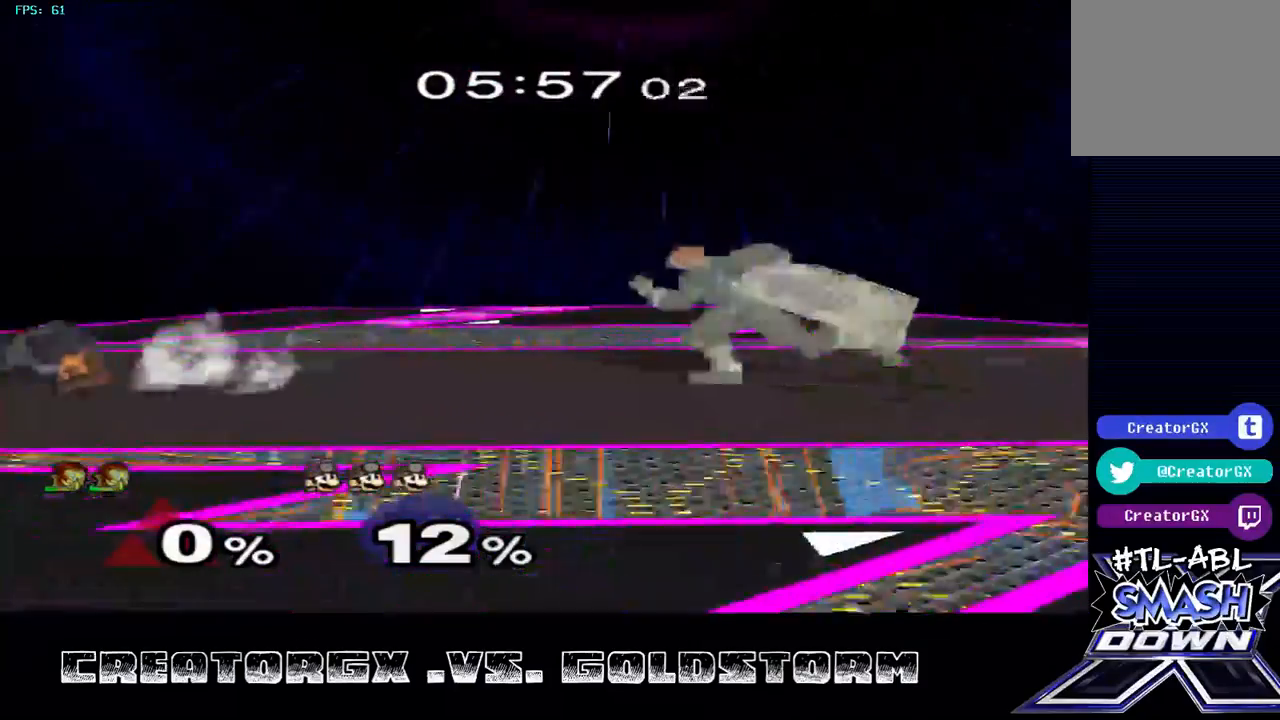
{"buttons": ["A"], "left_stick": "center", "right_stick": "center", "events": [[101, "Y", "up"], [370, "A", "down"], [471, "left_stick", "center"]]}
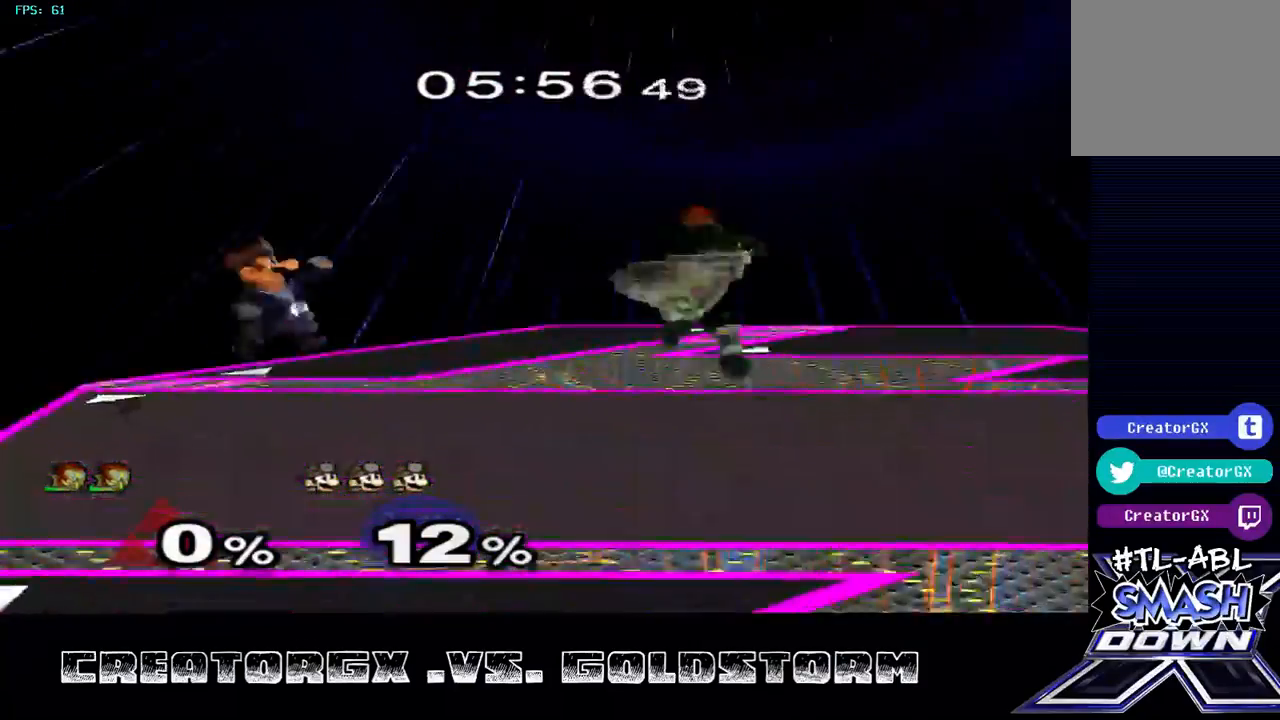
{"buttons": [], "left_stick": "center", "right_stick": "center", "events": [[303, "A", "up"]]}
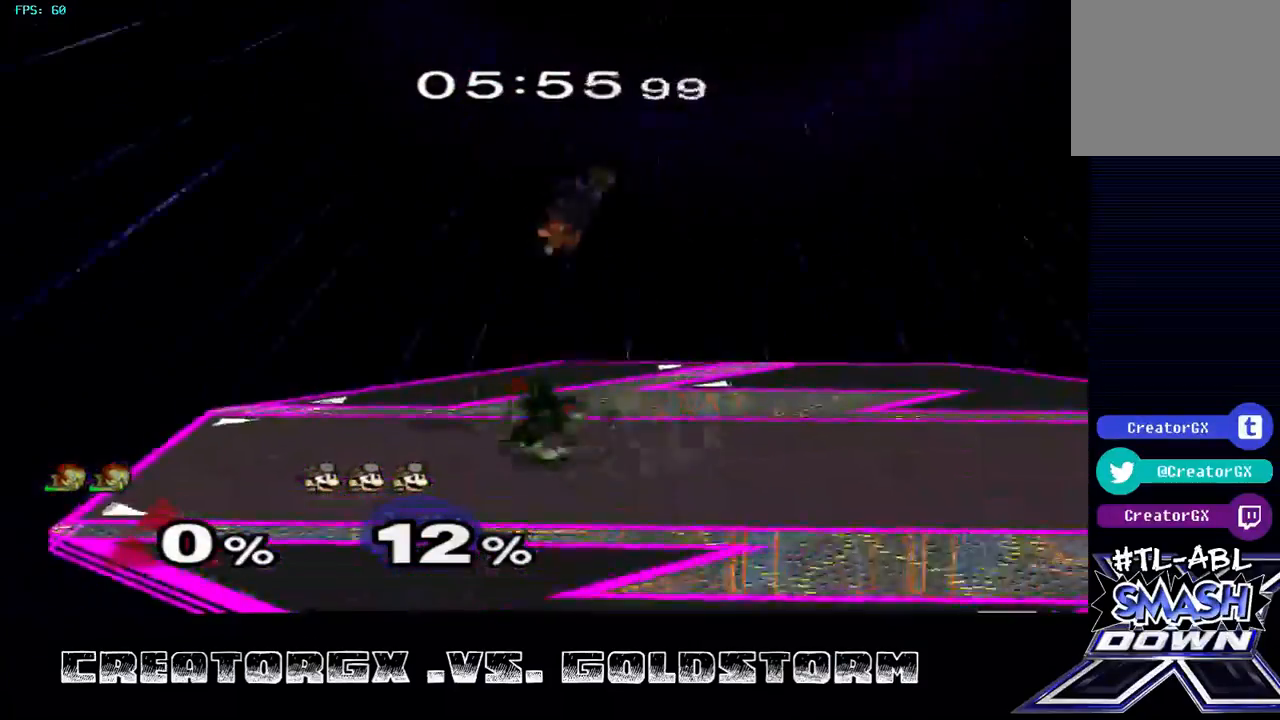
{"buttons": ["A"], "left_stick": "right", "right_stick": "center", "events": [[168, "R1", "down"], [202, "left_stick", "right"], [235, "R1", "up"], [471, "A", "down"]]}
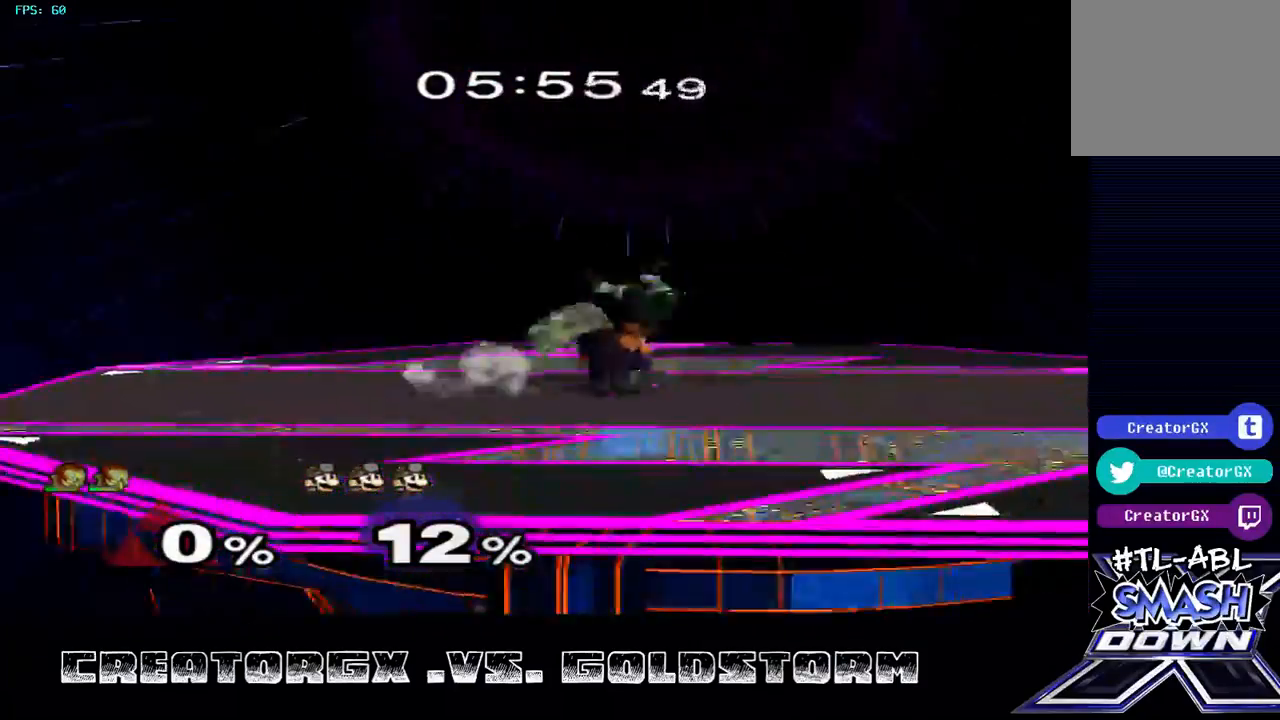
{"buttons": [], "left_stick": "center", "right_stick": "center", "events": [[101, "A", "up"], [168, "A", "down"], [269, "A", "up"], [336, "A", "down"], [404, "A", "up"], [404, "left_stick", "center"], [471, "A", "down"], [505, "A", "up"]]}
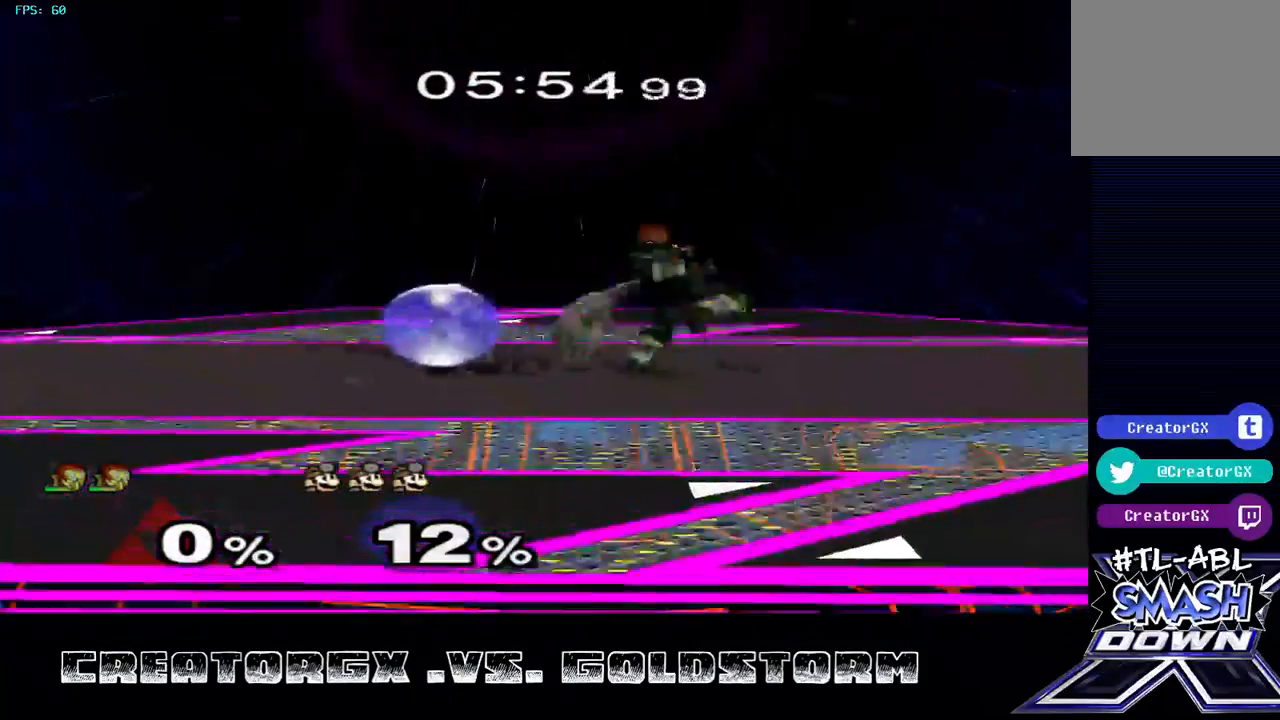
{"buttons": [], "left_stick": "center", "right_stick": "center", "events": []}
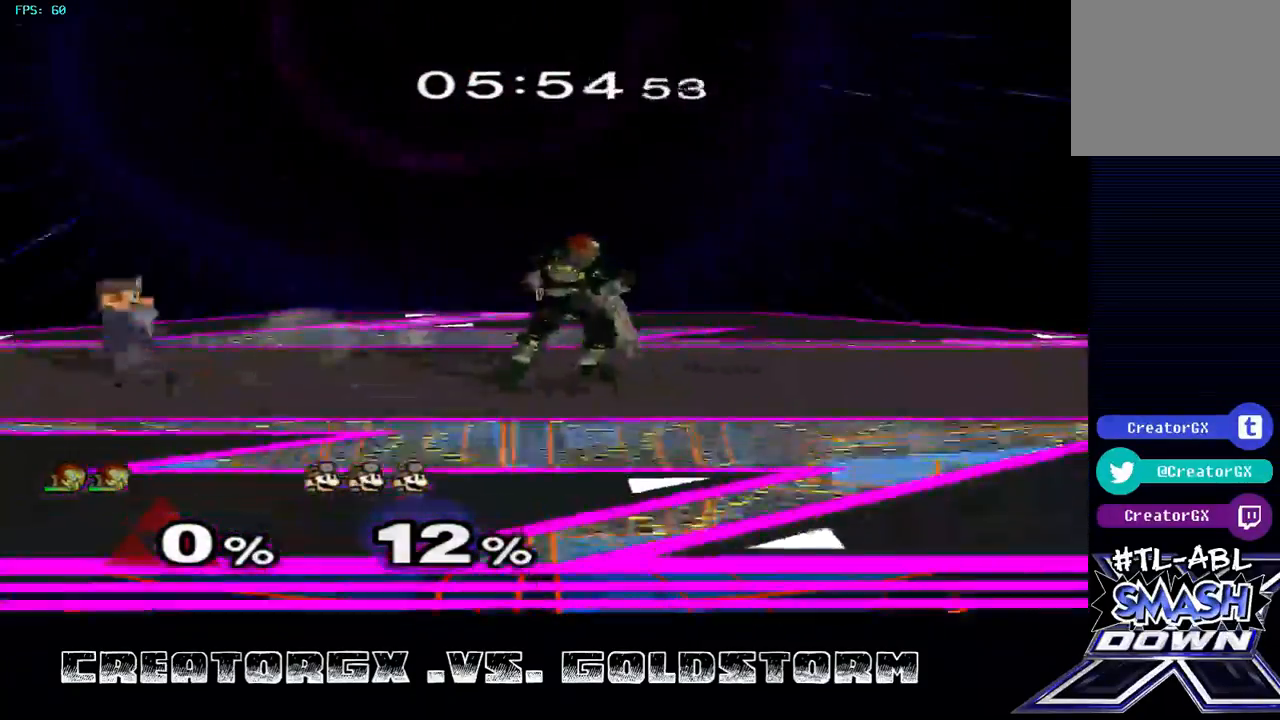
{"buttons": ["A"], "left_stick": "center", "right_stick": "center", "events": [[34, "left_stick", "down"], [67, "A", "down"], [135, "left_stick", "center"]]}
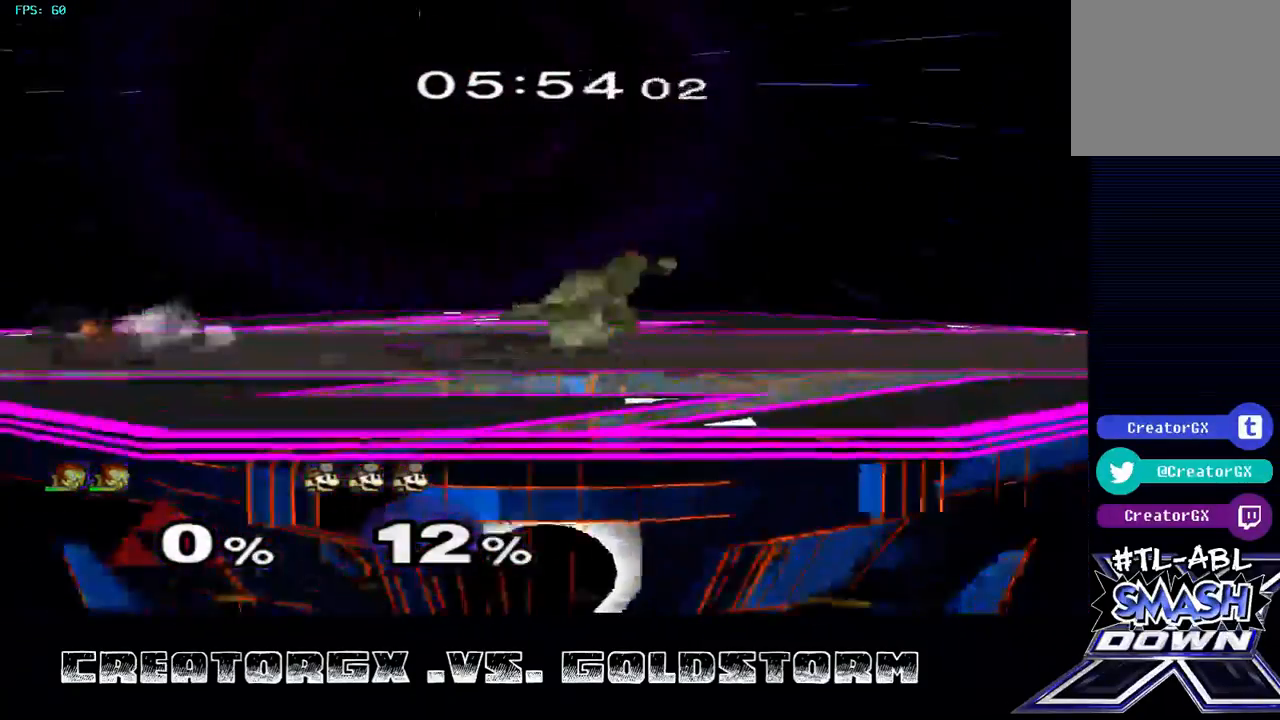
{"buttons": ["A"], "left_stick": "center", "right_stick": "center", "events": []}